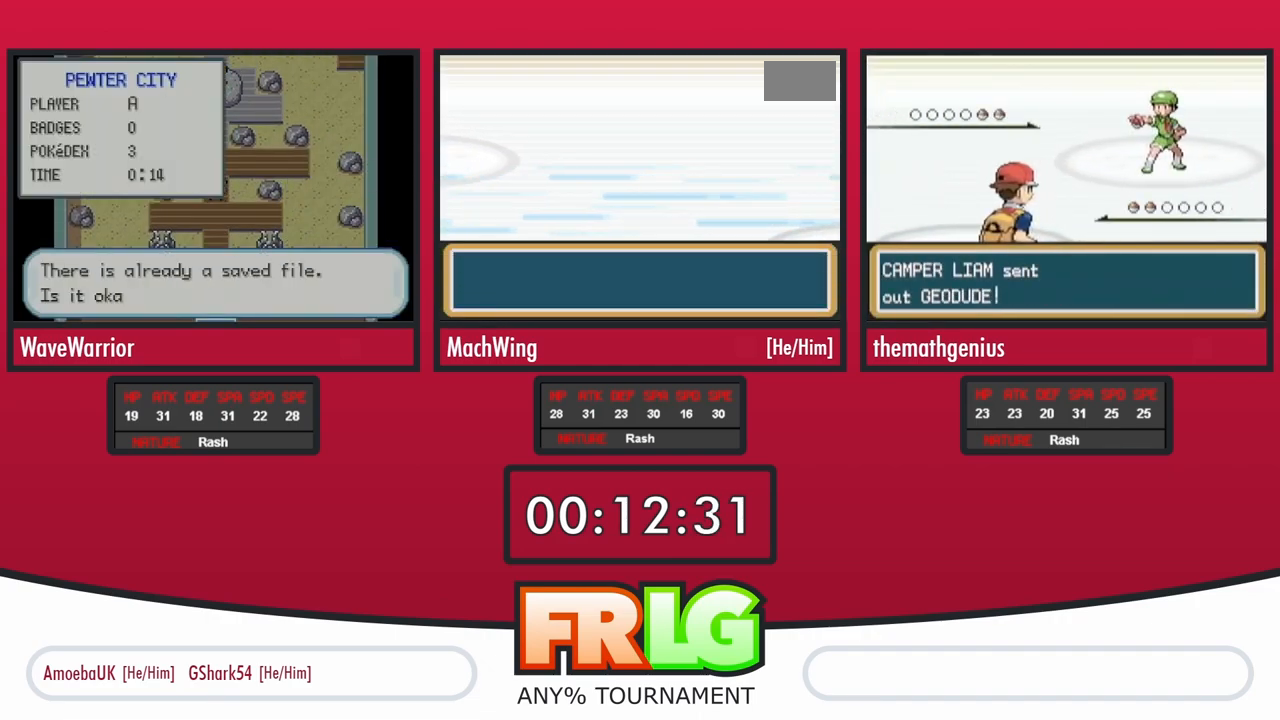
Gameplay with a controller (Nintendo layout); each line is a JSON object with the inputs held at the frame after it. "events" lists button and stick changes between this image and that frame as [ms after this image, input, new state], when the widget could be followed in between. Not read: L1 L3 R1 R3 SELECT START.
{"buttons": ["A"], "events": [[50, "A", "up"], [50, "B", "down"], [117, "B", "up"], [133, "A", "down"], [233, "A", "up"], [233, "B", "down"], [300, "A", "down"], [400, "A", "up"], [433, "B", "up"], [467, "A", "down"]]}
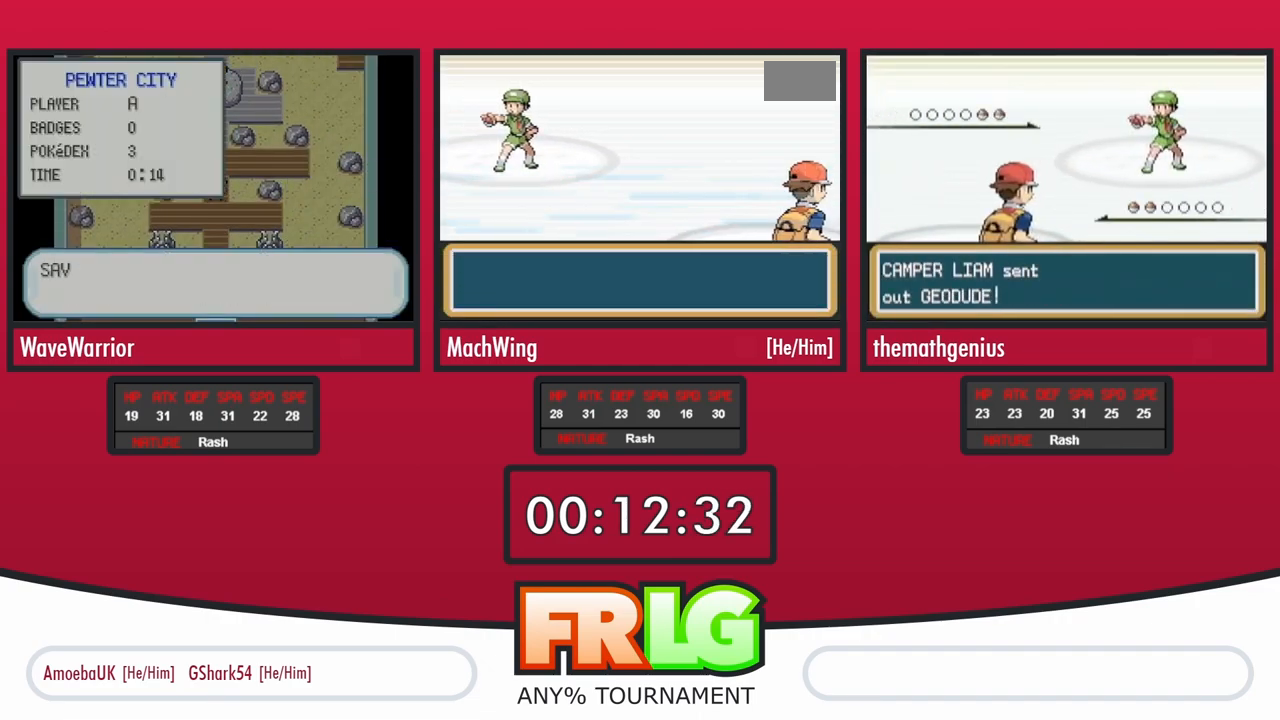
{"buttons": ["B"], "events": [[33, "B", "down"], [50, "A", "up"], [100, "B", "up"], [117, "A", "down"], [200, "A", "up"], [200, "B", "down"], [250, "B", "up"], [283, "A", "down"], [350, "A", "up"], [350, "B", "down"], [417, "A", "down"], [417, "B", "up"], [500, "A", "up"], [500, "B", "down"]]}
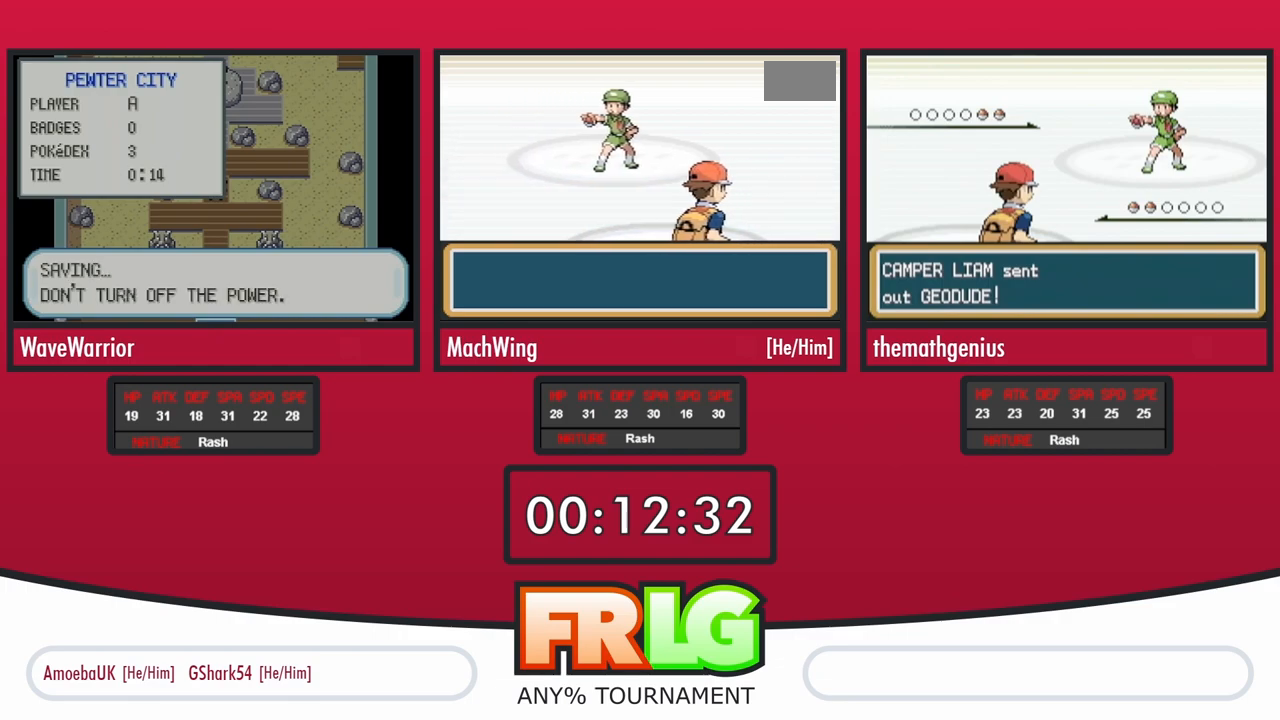
{"buttons": ["B"], "events": [[50, "A", "down"], [83, "B", "up"], [167, "A", "up"], [167, "B", "down"], [233, "A", "down"], [233, "B", "up"], [300, "B", "down"], [317, "A", "up"], [383, "B", "up"], [400, "A", "down"], [483, "A", "up"], [483, "B", "down"]]}
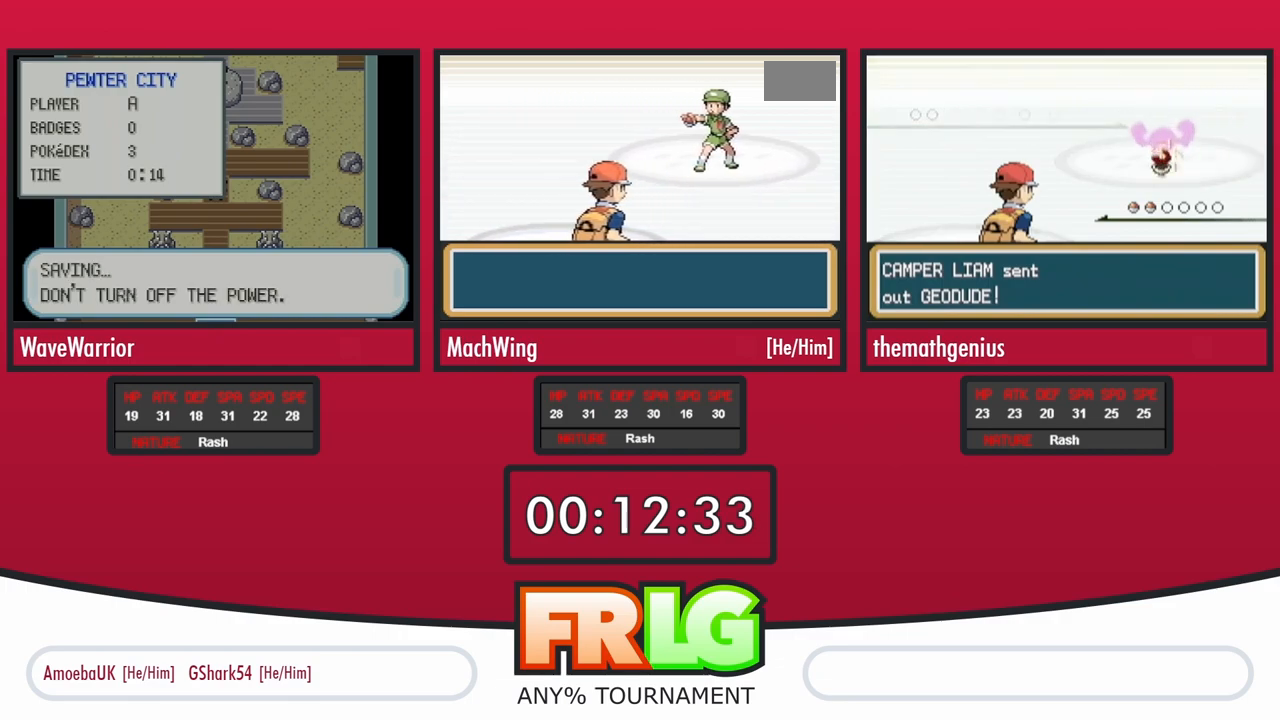
{"buttons": [], "events": [[33, "B", "up"], [50, "A", "down"], [117, "B", "down"], [133, "A", "up"], [183, "A", "down"], [183, "B", "up"], [283, "A", "up"], [283, "B", "down"], [350, "A", "down"], [350, "B", "up"], [450, "A", "up"], [450, "B", "down"], [500, "B", "up"]]}
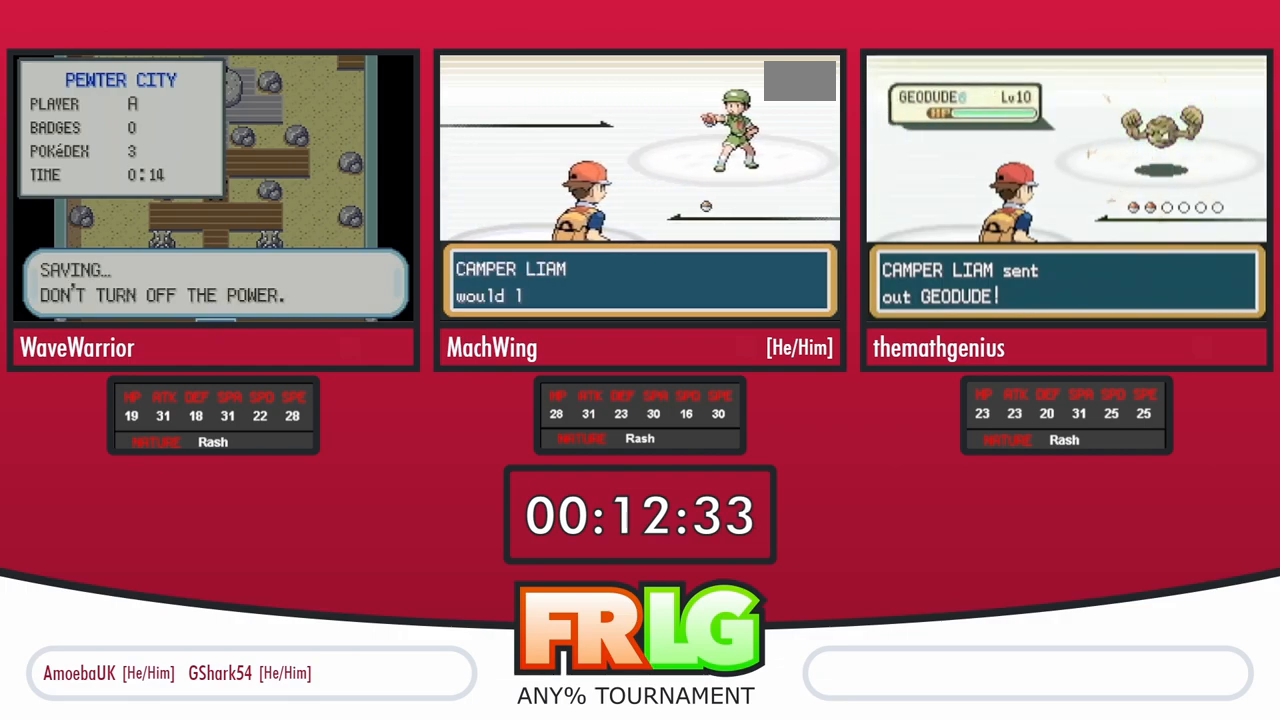
{"buttons": ["A"], "events": [[17, "A", "down"], [100, "A", "up"], [183, "A", "down"], [217, "B", "down"], [267, "A", "up"], [317, "B", "up"], [350, "A", "down"], [400, "B", "down"], [417, "A", "up"], [467, "B", "up"], [500, "A", "down"]]}
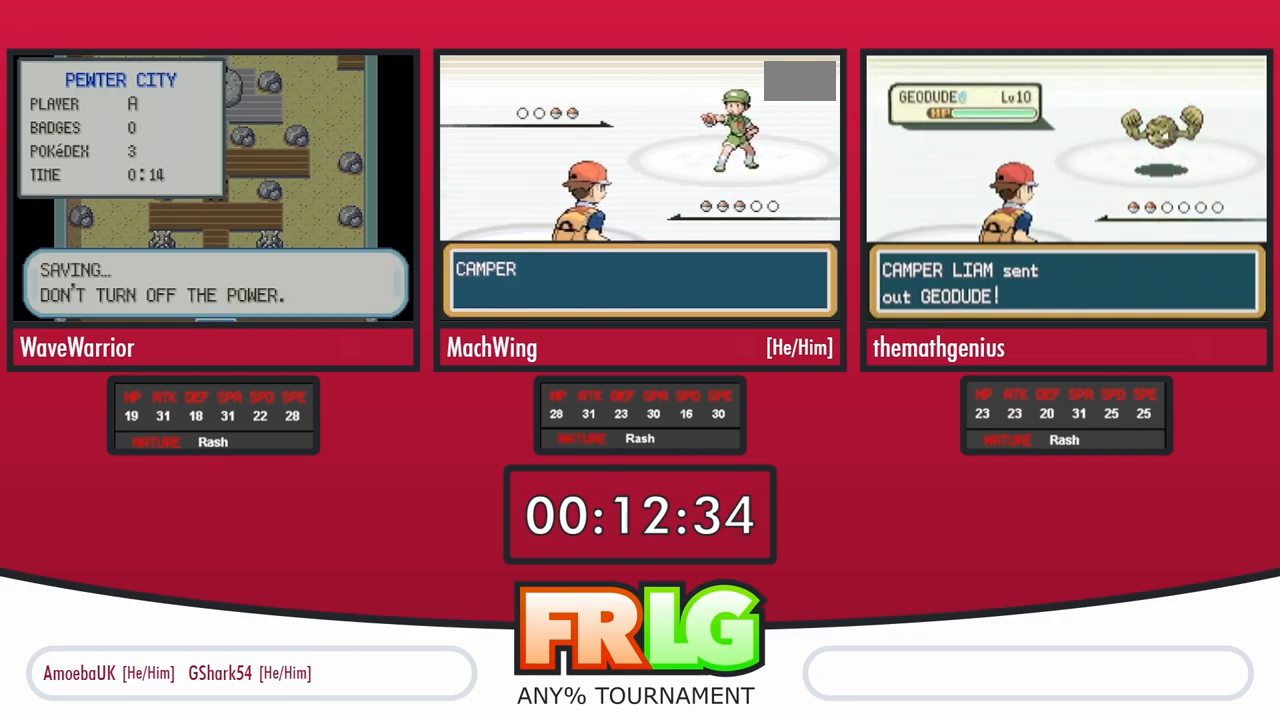
{"buttons": ["A"], "events": [[50, "B", "down"], [67, "A", "up"], [100, "B", "up"], [150, "A", "down"], [200, "B", "down"], [217, "A", "up"], [283, "B", "up"], [300, "A", "down"], [350, "B", "down"], [367, "A", "up"], [433, "B", "up"], [450, "A", "down"]]}
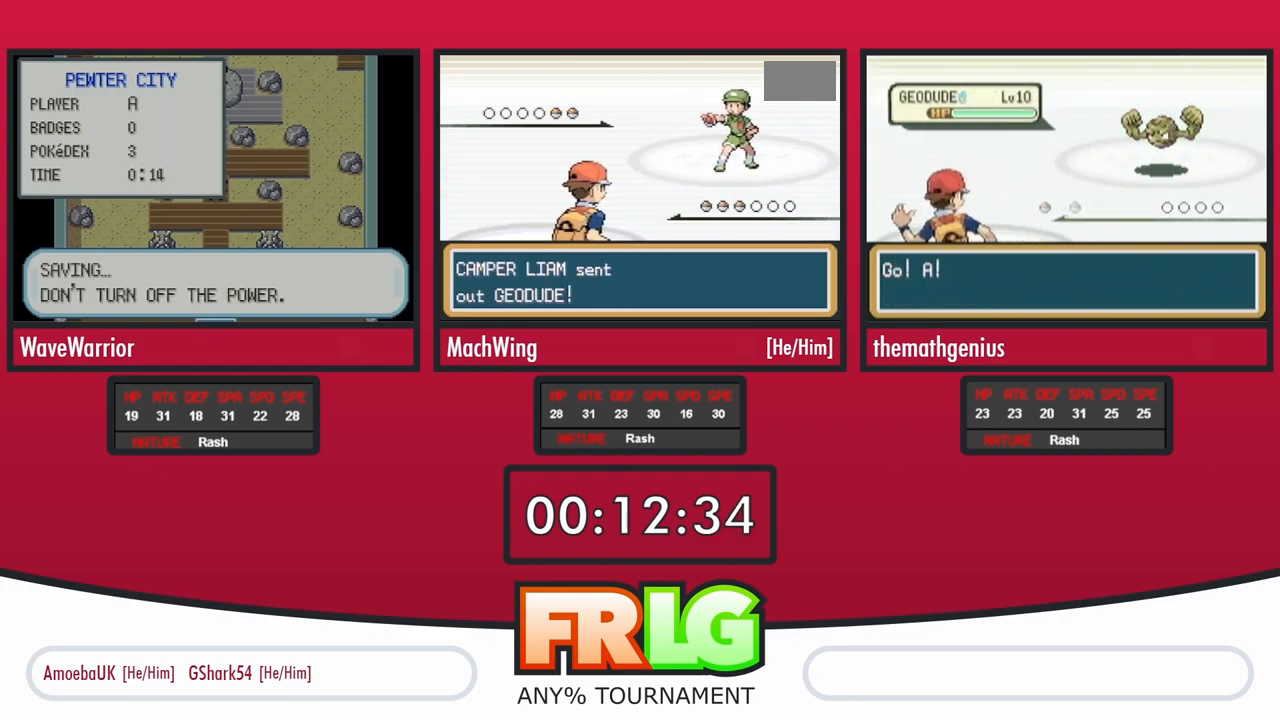
{"buttons": ["A"], "events": [[33, "A", "up"], [33, "B", "down"], [117, "A", "down"], [200, "A", "up"], [250, "B", "up"], [300, "A", "down"], [350, "B", "down"], [367, "A", "up"], [433, "B", "up"], [467, "A", "down"]]}
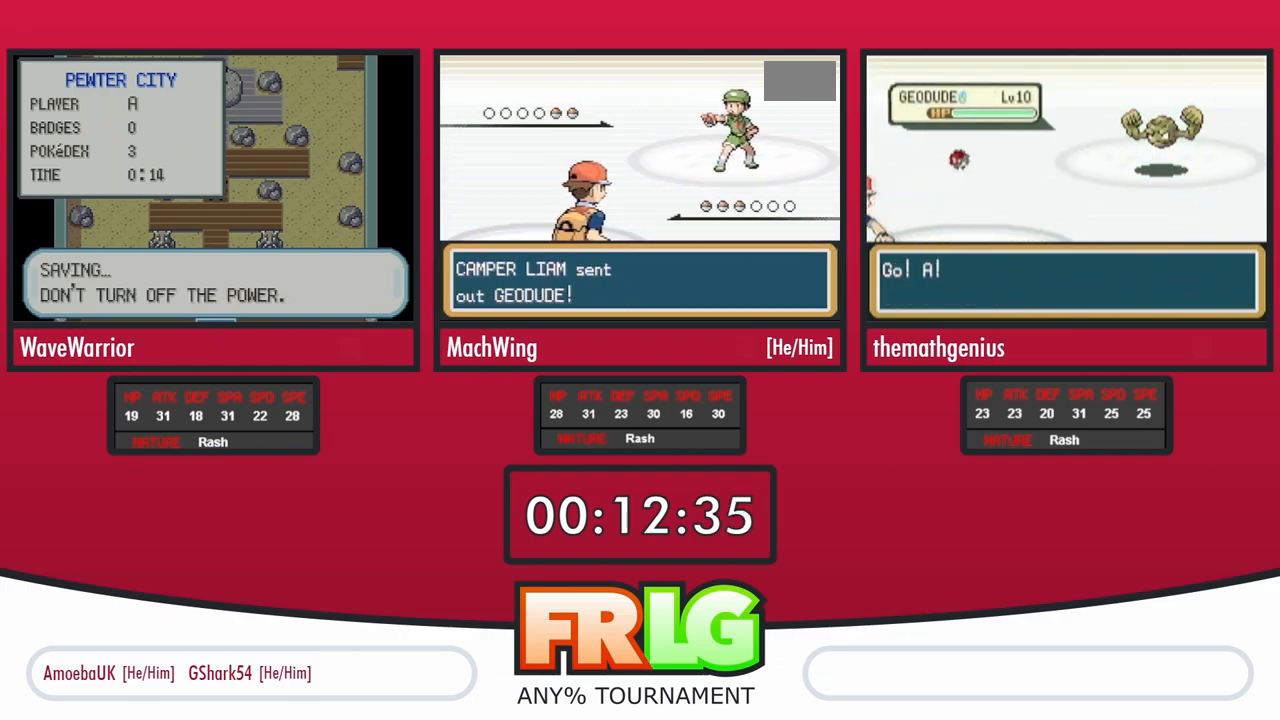
{"buttons": ["A"], "events": [[17, "B", "down"], [33, "A", "up"], [100, "A", "down"], [100, "B", "up"], [167, "B", "down"], [217, "A", "up"], [267, "B", "up"], [300, "A", "down"], [350, "B", "down"], [367, "A", "up"], [433, "B", "up"], [450, "A", "down"]]}
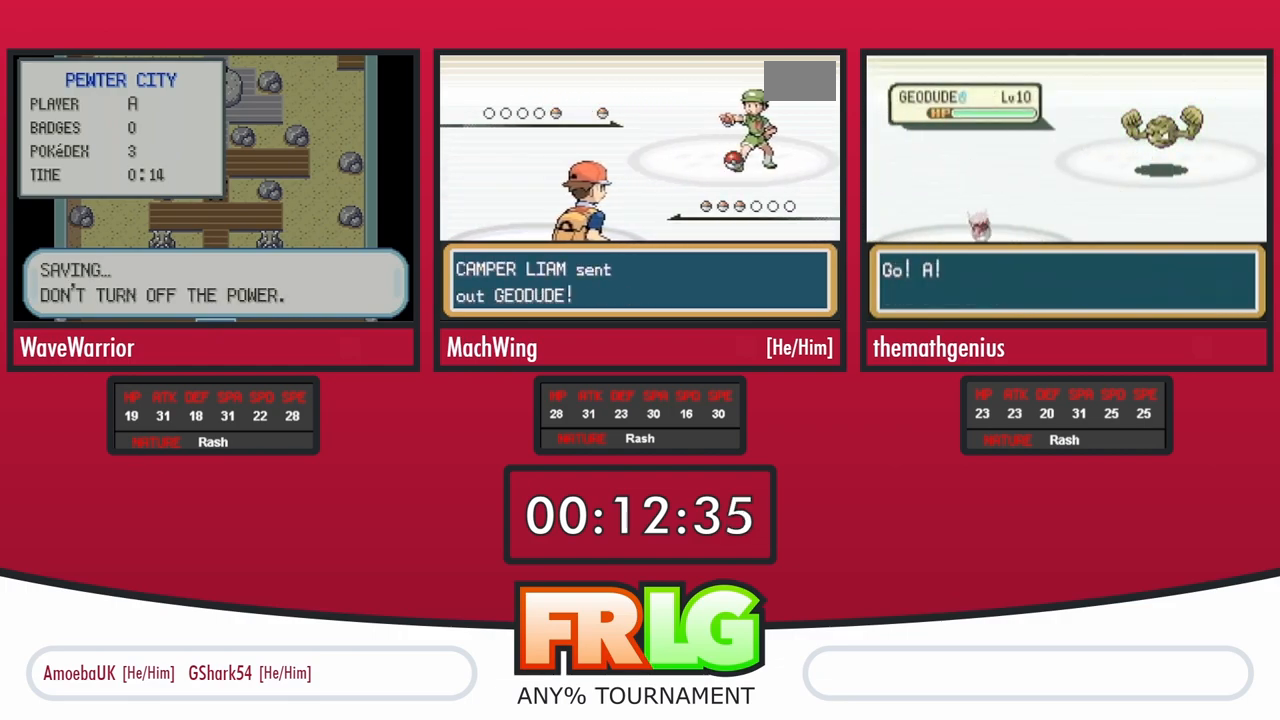
{"buttons": ["A"], "events": [[33, "A", "up"], [33, "B", "down"], [100, "B", "up"], [133, "A", "down"], [183, "B", "down"], [200, "A", "up"], [267, "B", "up"], [283, "A", "down"], [350, "B", "down"], [367, "A", "up"], [417, "B", "up"], [467, "A", "down"]]}
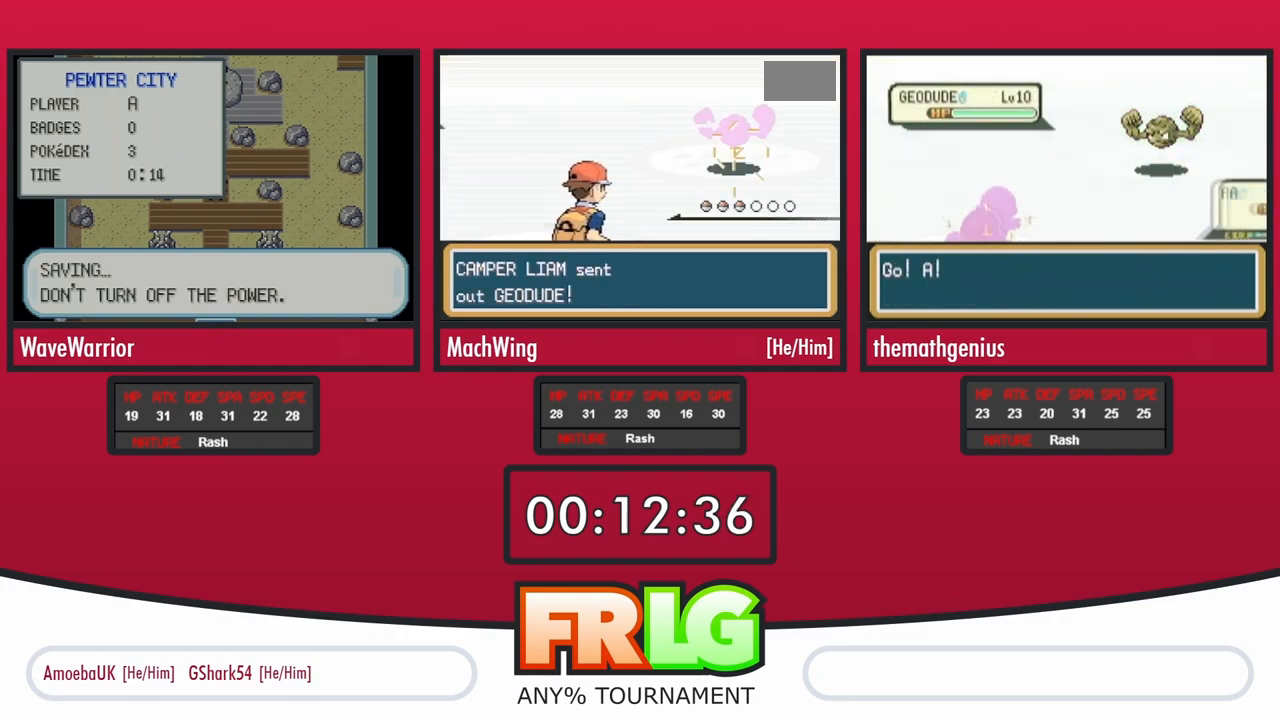
{"buttons": ["A"]}
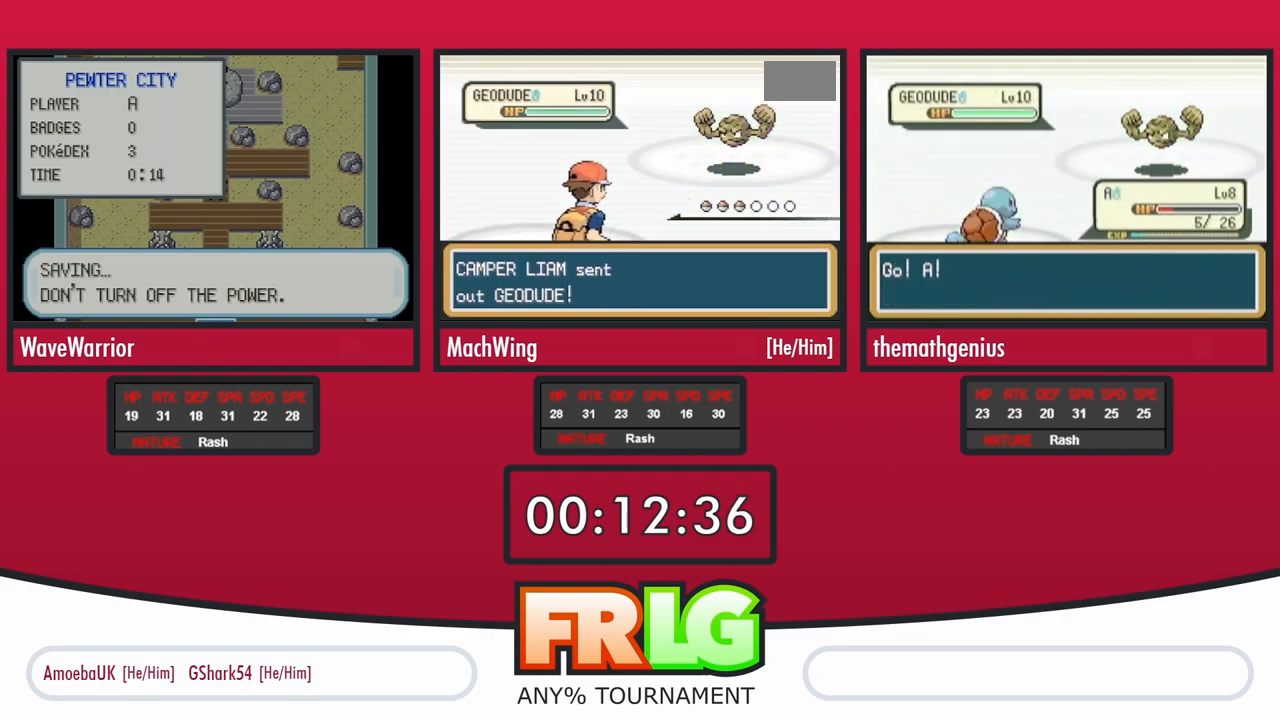
{"buttons": ["A", "B"], "events": [[17, "A", "up"], [17, "B", "down"], [67, "B", "up"], [117, "A", "down"], [183, "B", "down"], [200, "A", "up"], [250, "B", "up"], [267, "A", "down"], [333, "B", "down"], [350, "A", "up"], [400, "B", "up"], [450, "A", "down"], [500, "B", "down"]]}
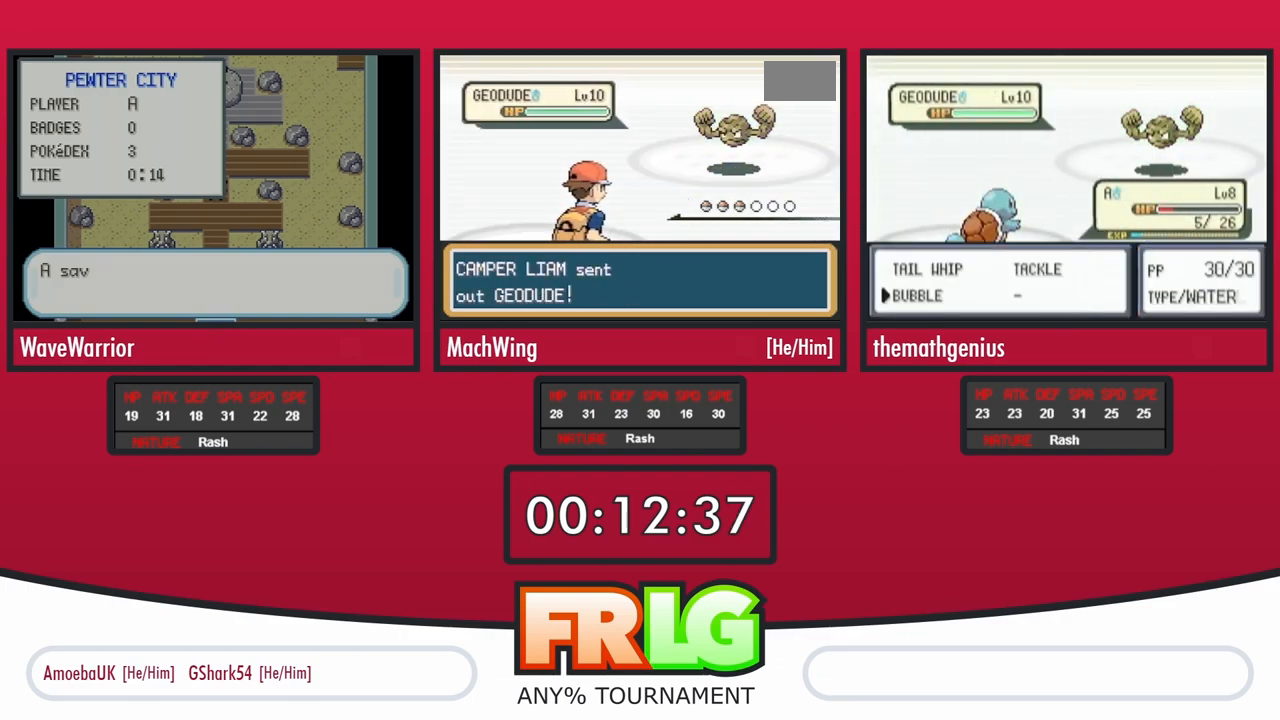
{"buttons": ["A", "B"], "events": [[17, "A", "up"], [83, "B", "up"], [117, "A", "down"], [167, "B", "down"], [183, "A", "up"], [250, "B", "up"], [283, "A", "down"], [333, "B", "down"], [350, "A", "up"], [417, "B", "up"], [433, "A", "down"], [500, "B", "down"]]}
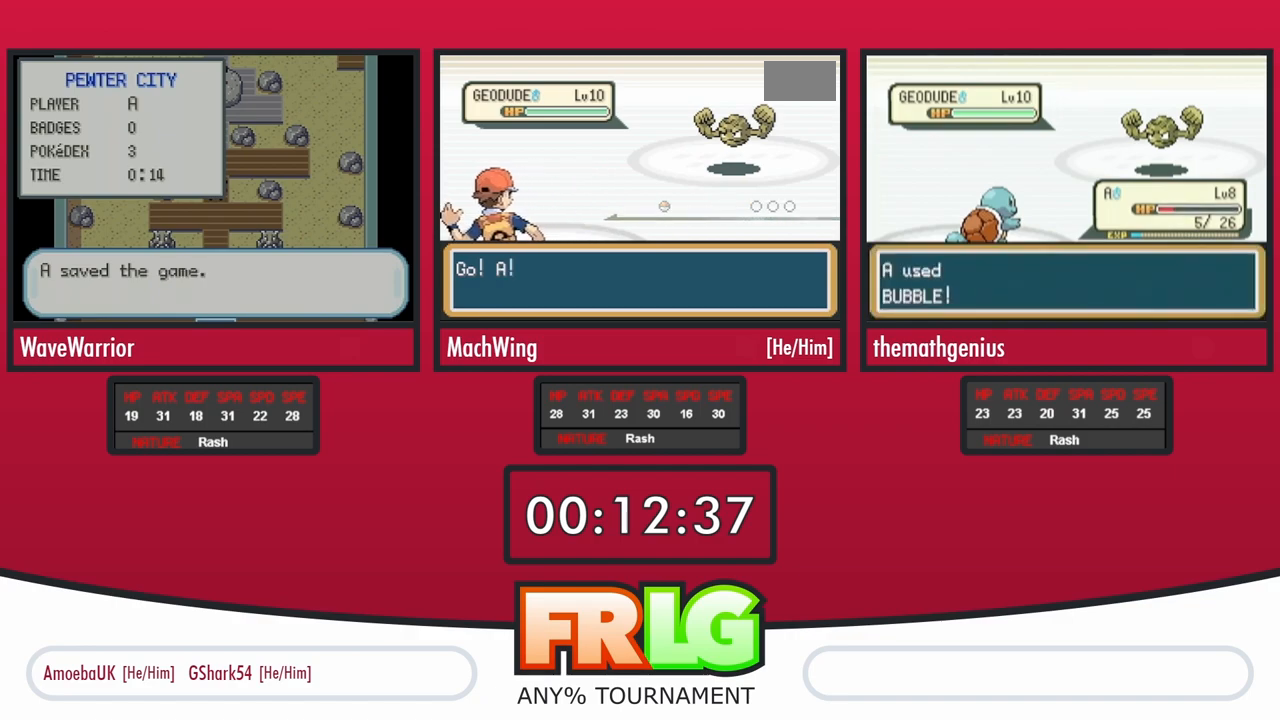
{"buttons": ["A", "B"], "events": [[33, "A", "up"], [67, "B", "up"], [117, "A", "down"], [183, "B", "down"], [200, "A", "up"], [233, "B", "up"], [283, "A", "down"], [333, "B", "down"], [367, "A", "up"], [400, "B", "up"], [450, "A", "down"], [500, "B", "down"]]}
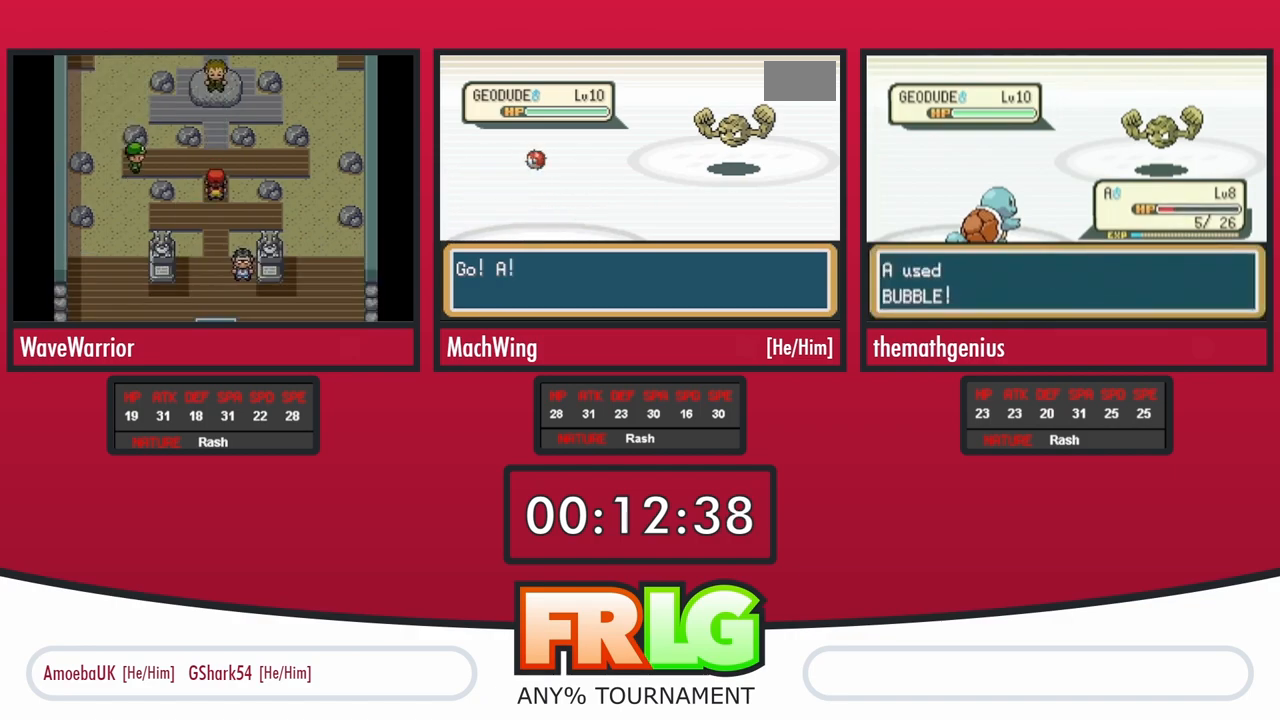
{"buttons": ["A", "B"], "events": [[17, "A", "up"], [83, "B", "up"], [117, "A", "down"], [167, "B", "down"], [183, "A", "up"], [250, "B", "up"], [283, "A", "down"], [333, "B", "down"], [350, "A", "up"], [400, "B", "up"], [450, "A", "down"], [500, "B", "down"]]}
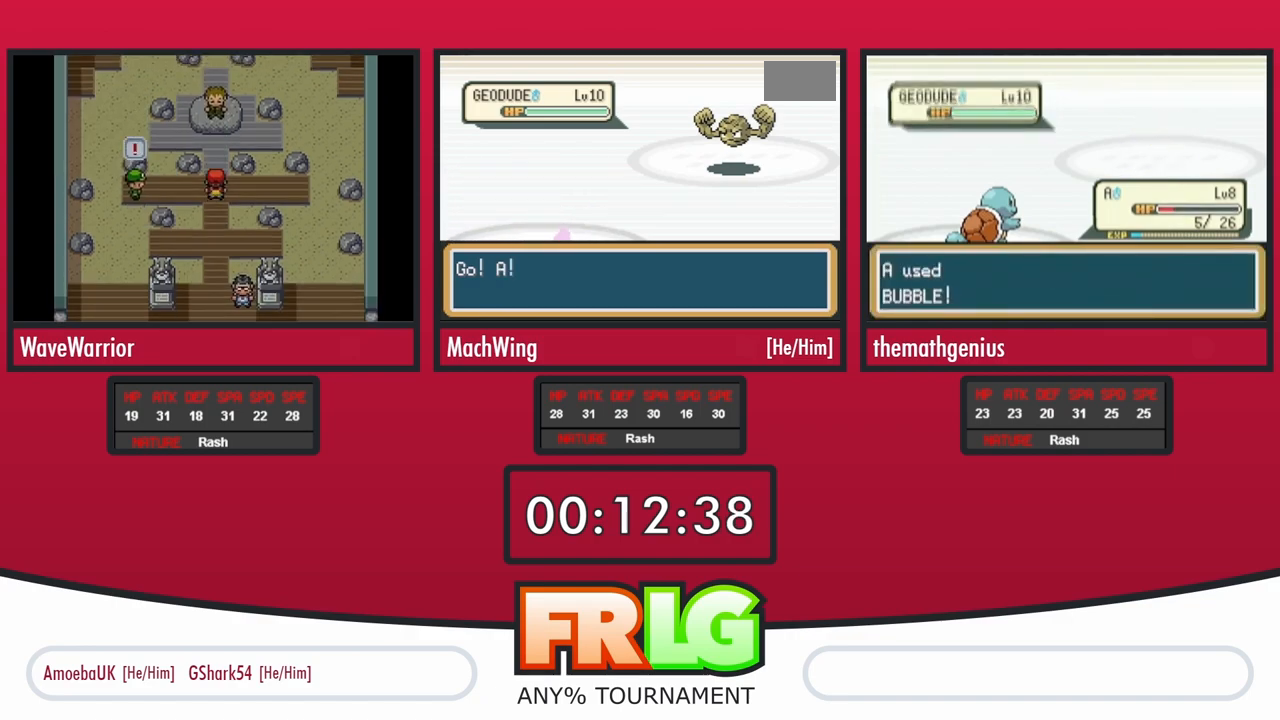
{"buttons": ["A"]}
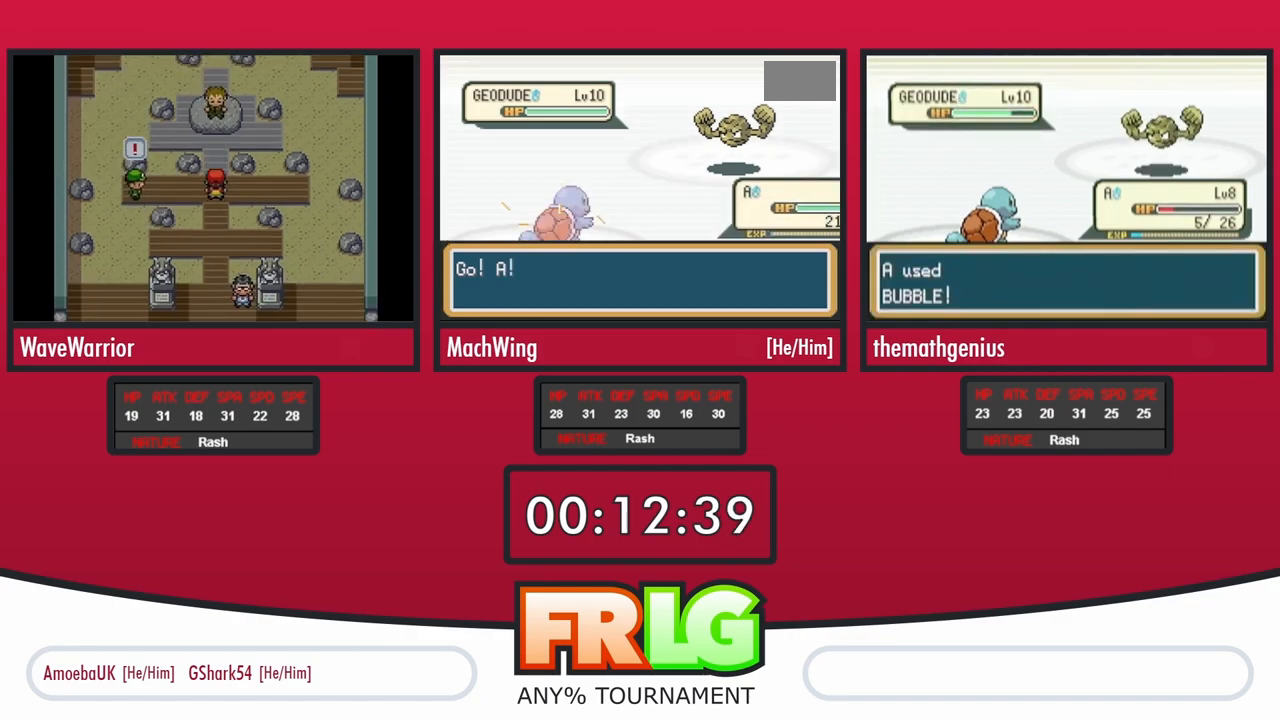
{"buttons": [], "events": [[33, "A", "up"], [100, "A", "down"], [233, "A", "up"]]}
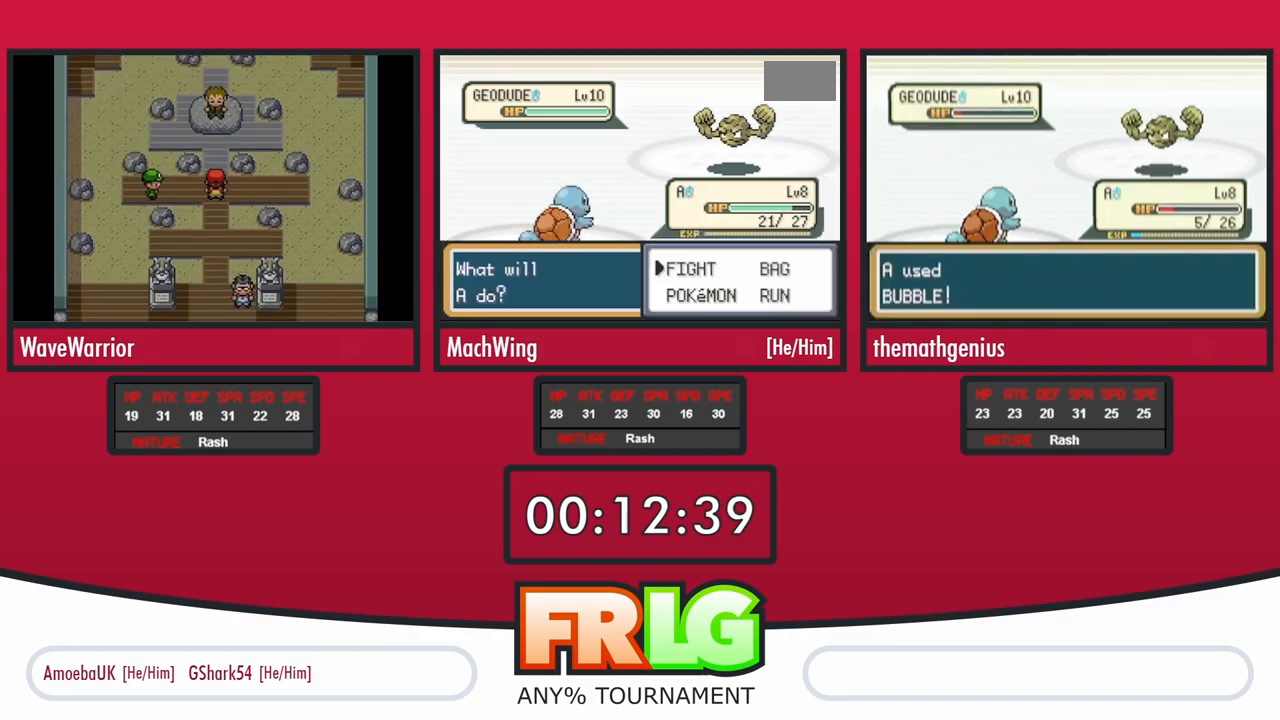
{"buttons": ["A"], "events": [[83, "A", "down"], [217, "A", "up"], [267, "DPAD_DOWN", "down"], [350, "A", "down"], [450, "DPAD_DOWN", "up"]]}
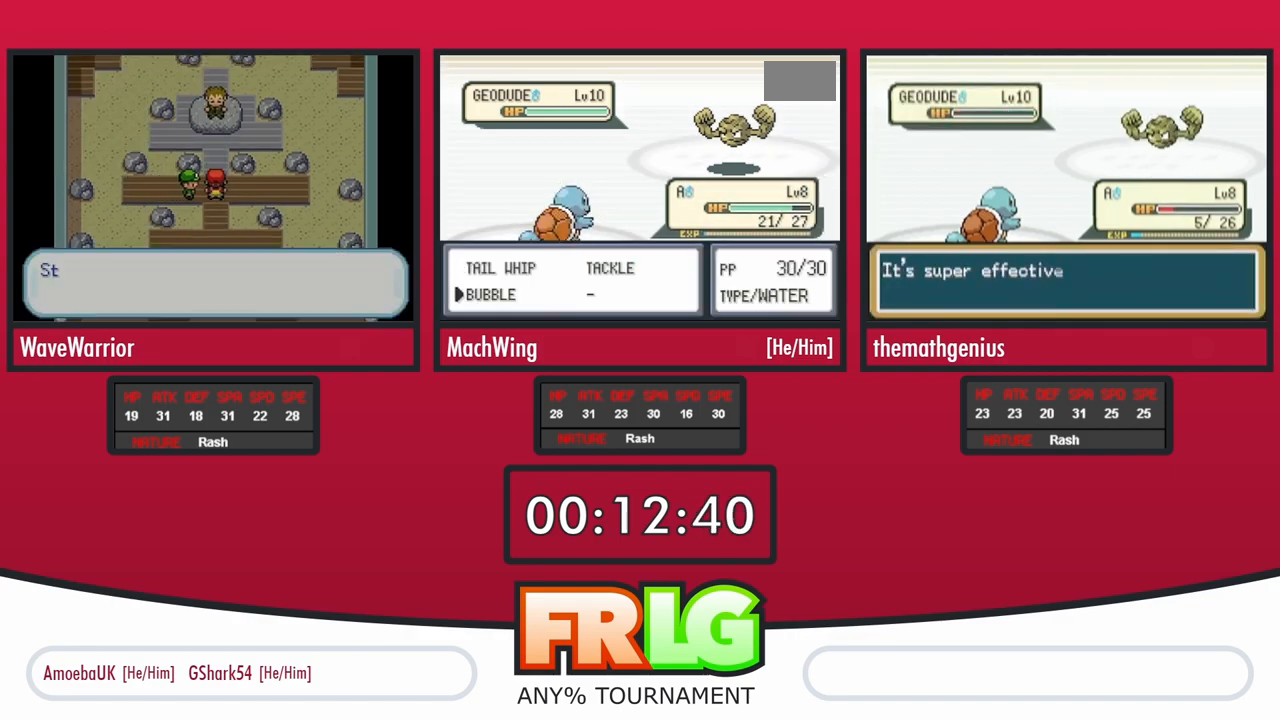
{"buttons": [], "events": [[150, "A", "up"], [333, "A", "down"], [433, "A", "up"]]}
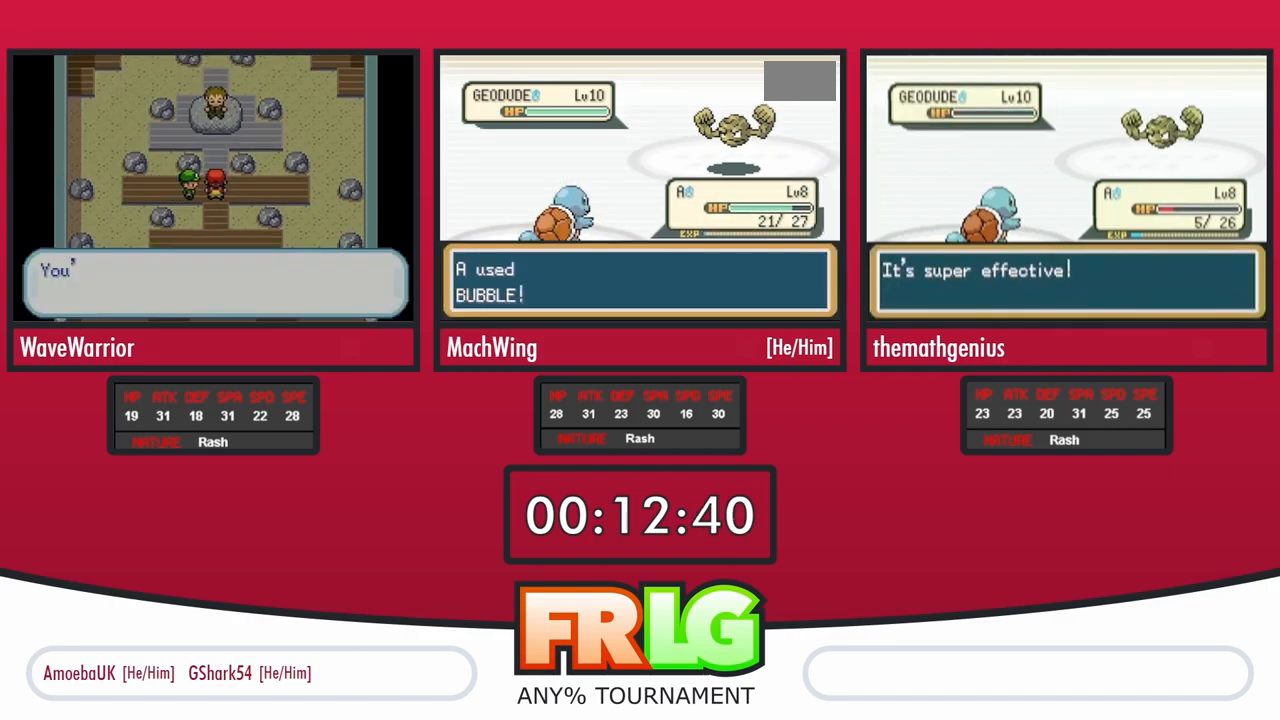
{"buttons": [], "events": [[33, "A", "down"], [117, "A", "up"], [233, "A", "down"], [300, "A", "up"], [383, "A", "down"], [467, "A", "up"]]}
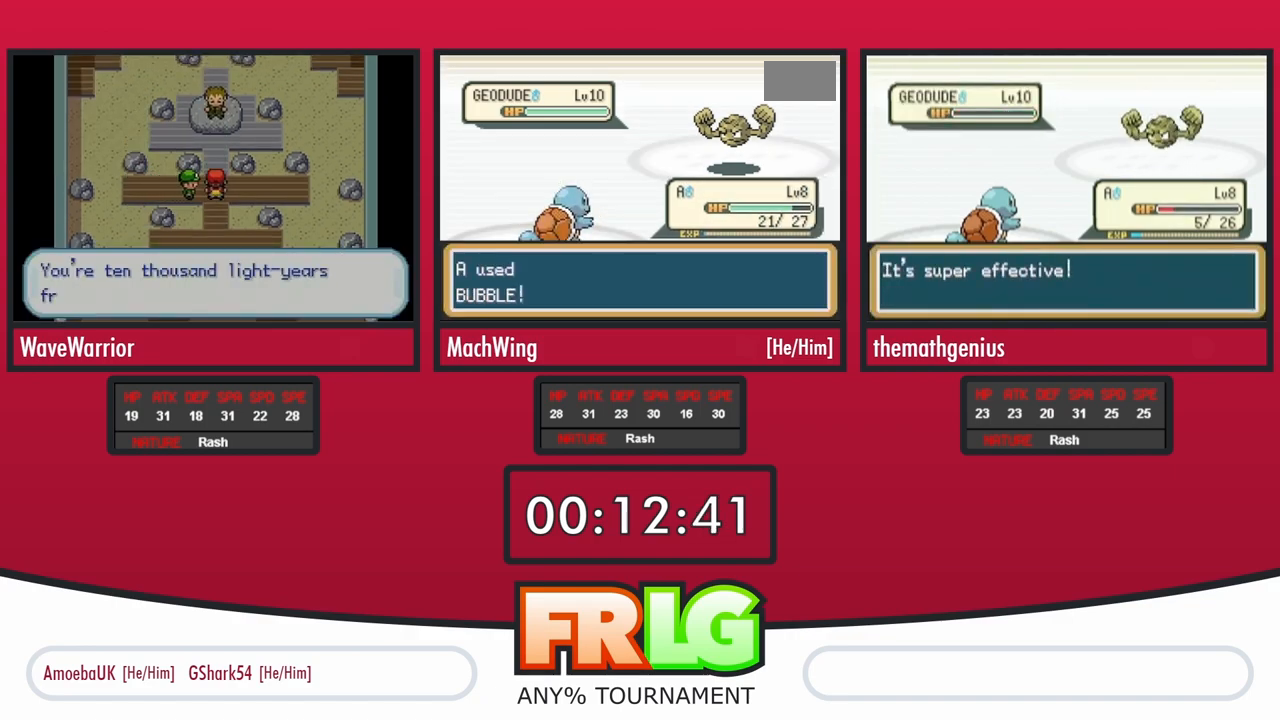
{"buttons": [], "events": [[67, "A", "down"], [133, "A", "up"], [217, "A", "down"], [300, "A", "up"], [417, "A", "down"], [500, "A", "up"]]}
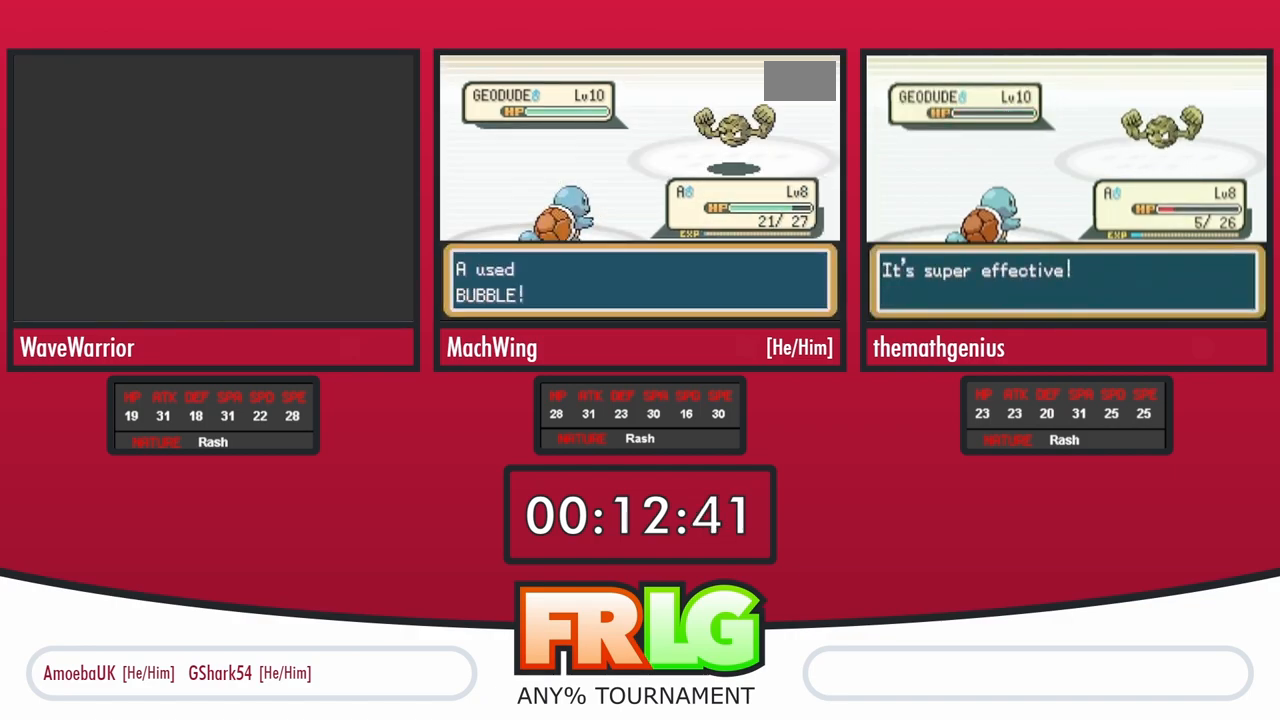
{"buttons": [], "events": [[117, "A", "down"], [200, "A", "up"], [317, "A", "down"], [400, "A", "up"]]}
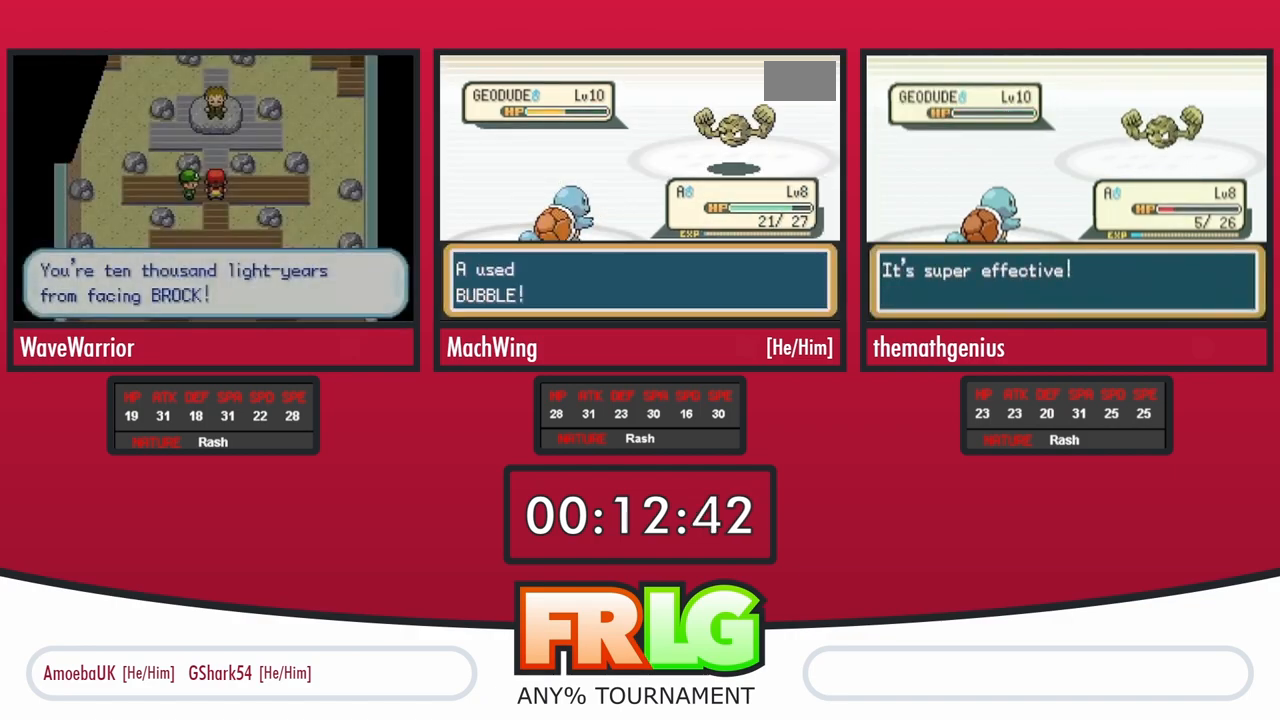
{"buttons": ["A"], "events": [[33, "A", "down"], [117, "A", "up"], [250, "A", "down"], [333, "A", "up"], [483, "A", "down"]]}
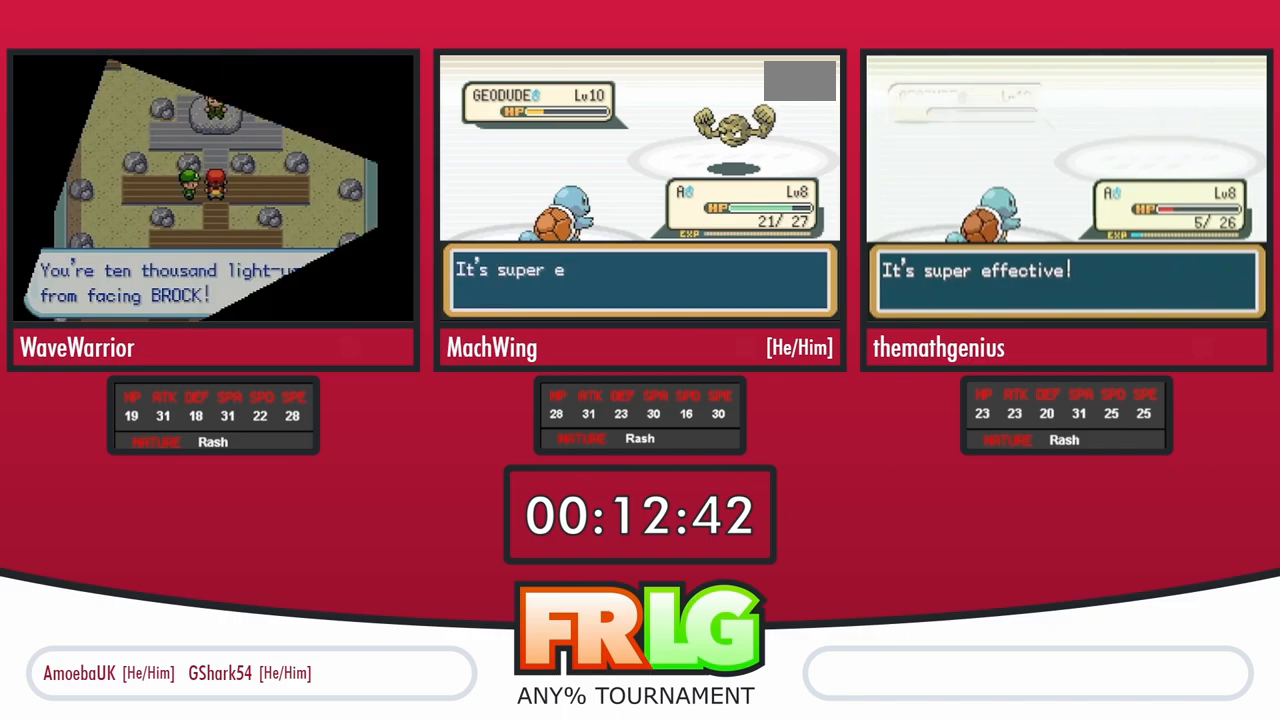
{"buttons": [], "events": [[50, "A", "up"], [183, "A", "down"], [250, "A", "up"], [367, "A", "down"], [433, "A", "up"]]}
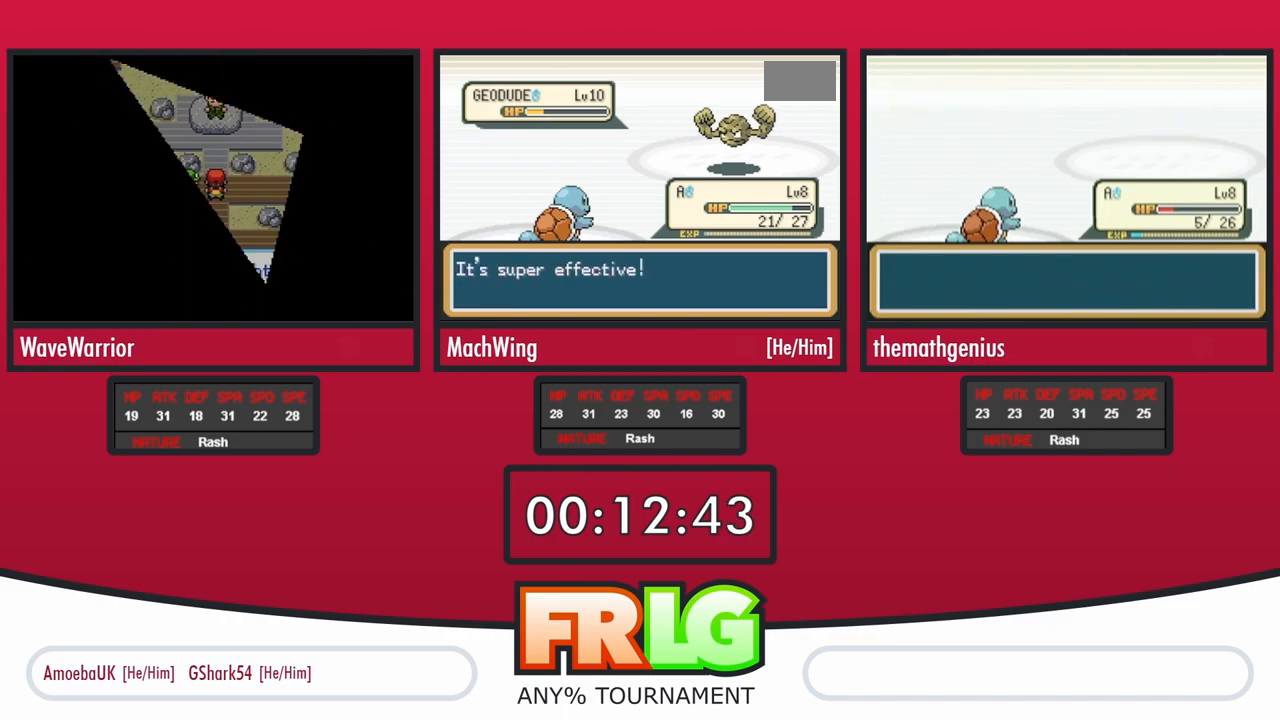
{"buttons": [], "events": [[33, "A", "down"], [100, "A", "up"], [200, "A", "down"], [267, "A", "up"], [383, "A", "down"], [433, "A", "up"]]}
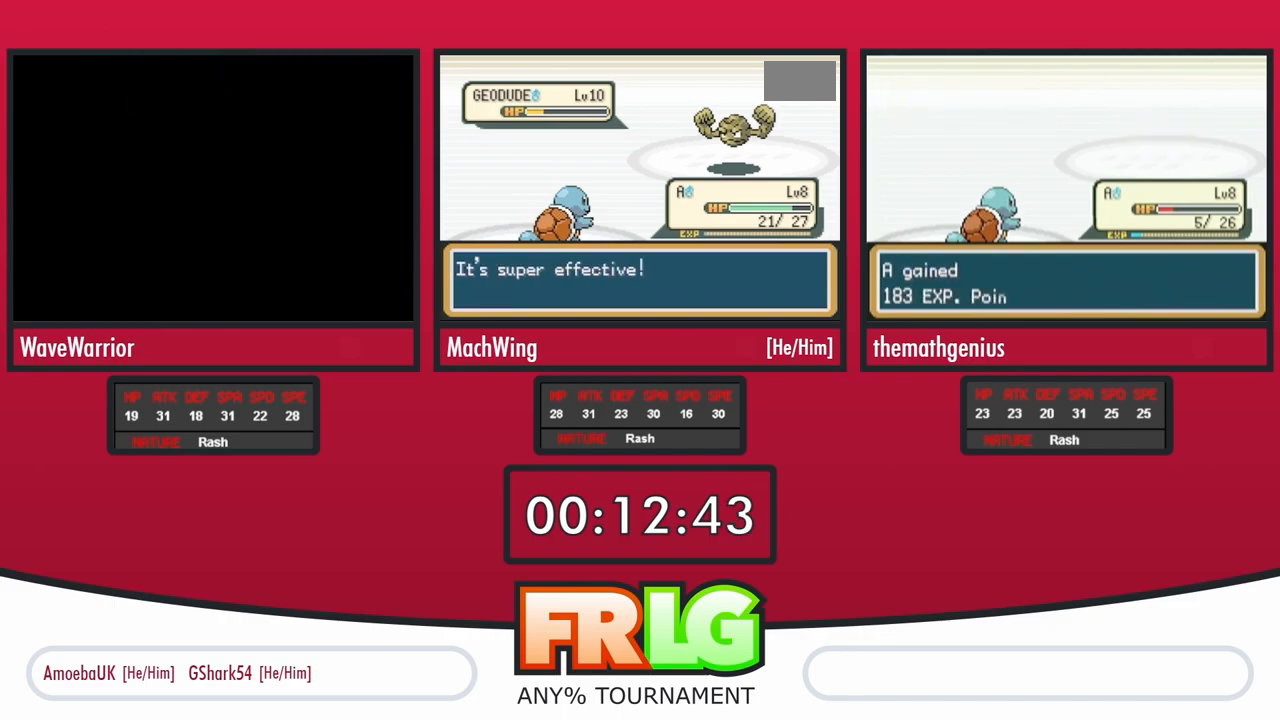
{"buttons": [], "events": [[50, "A", "down"], [117, "A", "up"], [233, "A", "down"], [300, "A", "up"], [417, "A", "down"], [483, "A", "up"]]}
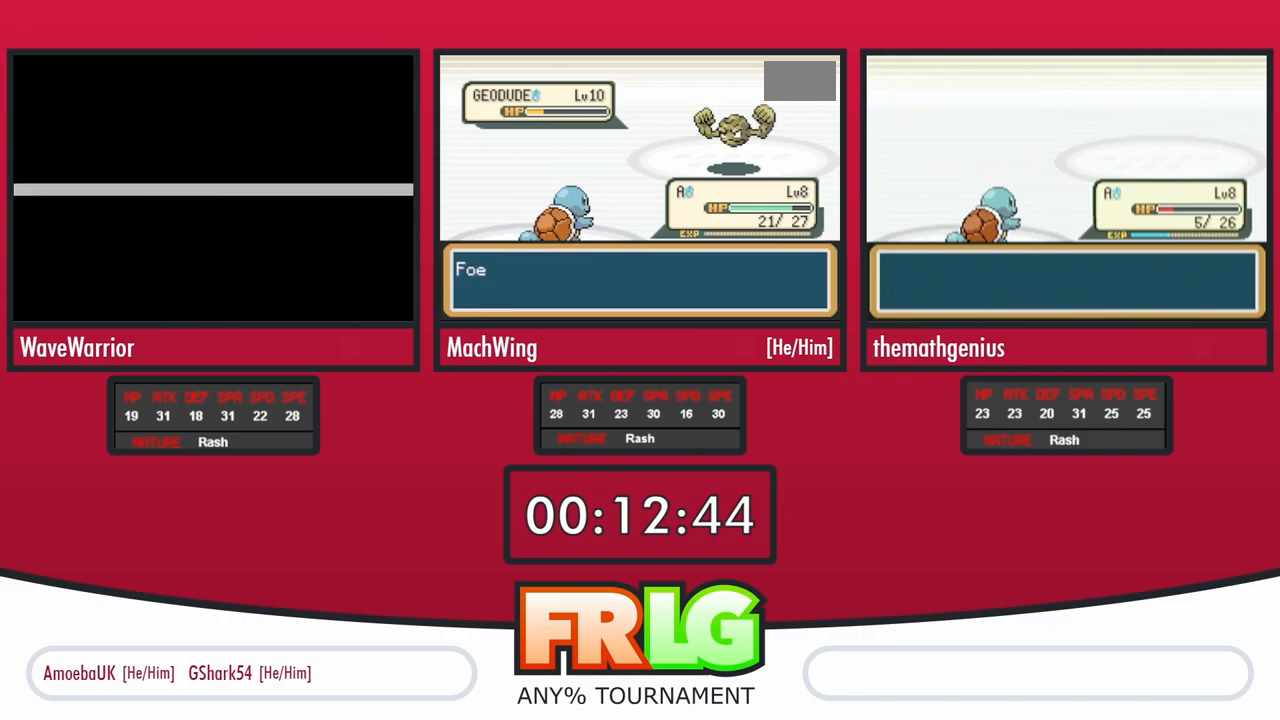
{"buttons": ["A"], "events": [[100, "A", "down"], [167, "A", "up"], [300, "A", "down"], [350, "A", "up"], [483, "A", "down"]]}
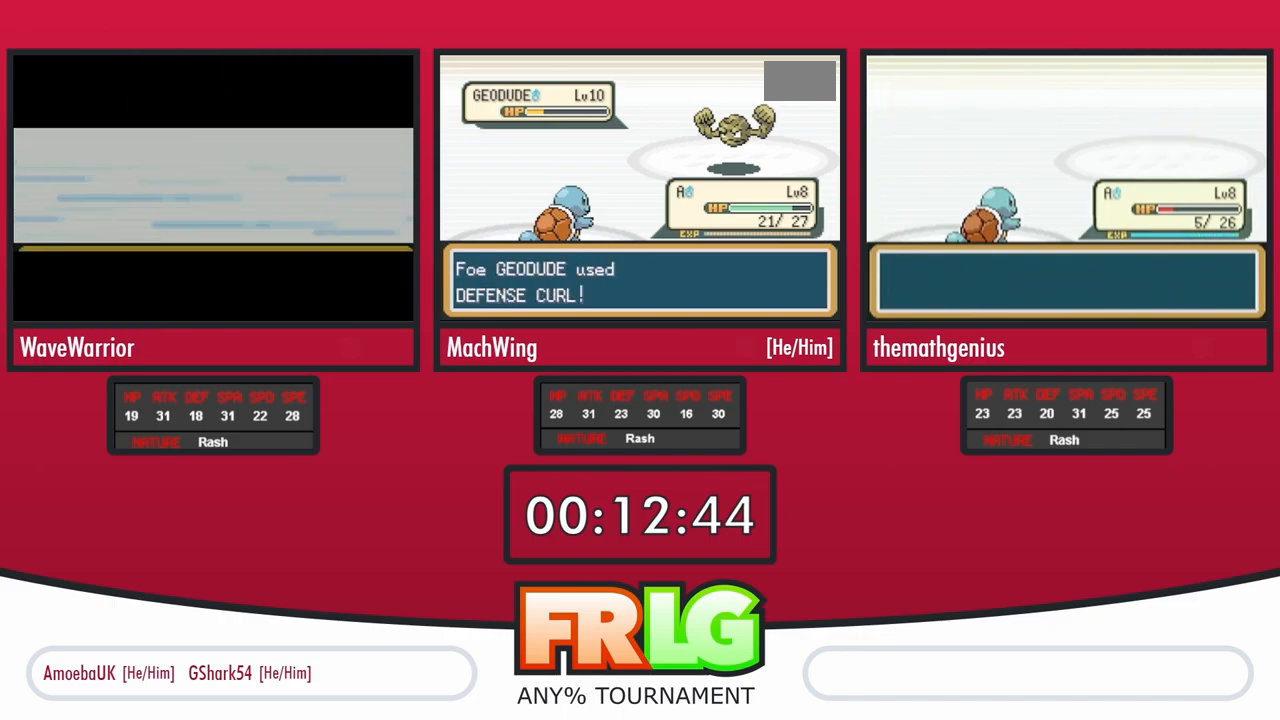
{"buttons": [], "events": [[50, "A", "up"], [183, "A", "down"], [250, "A", "up"], [383, "A", "down"], [450, "A", "up"]]}
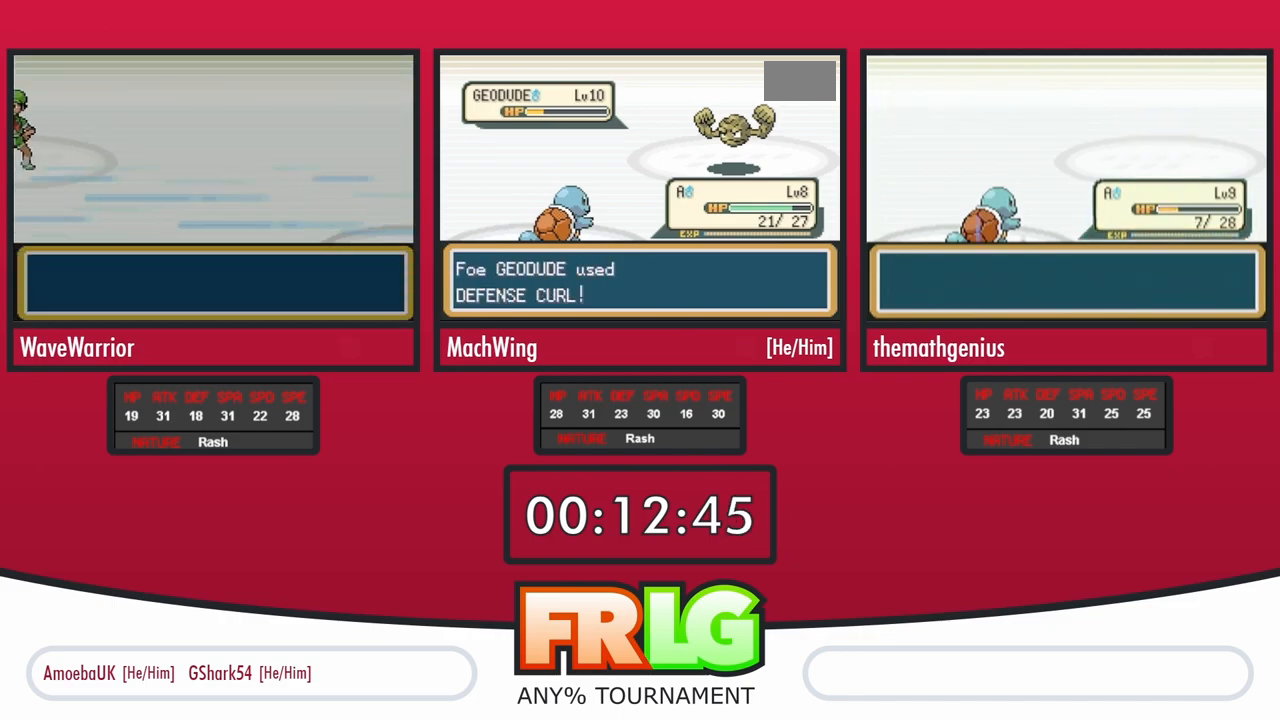
{"buttons": ["A"], "events": [[83, "A", "down"], [150, "A", "up"], [283, "A", "down"], [350, "A", "up"], [483, "A", "down"]]}